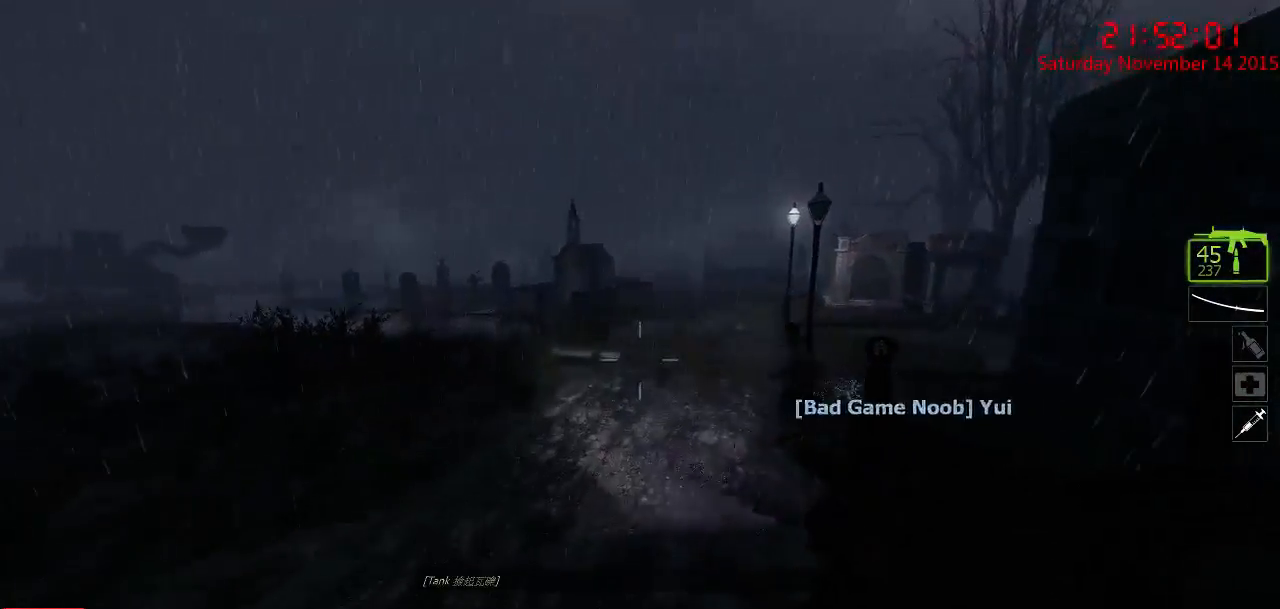
Gameplay with keyboard and mouse; each line is a JSON object with the keys and mouse buttons held at the frame after it. "events" lists presses ("down") and releases ("up") of "1", "2", "3", "4", "5", "a", "c", "caps_lock", "ctrl", "d", "e", "f", "g", "q", "r", "s", "shift", "space", "tab", "w", "x", "z", "mouse_left" and "mouse_right" between this image and that frame as [ms after this image, input, new state], when the widget could be followed in between. "mouse_left", "mouse_right" = the "left", "right" buttons of the "mouse" list. No other keys are recorded. Mouse movement is not recorded.
{"keys": ["w"], "mouse": [], "events": [[117, "w", "down"], [317, "a", "up"]]}
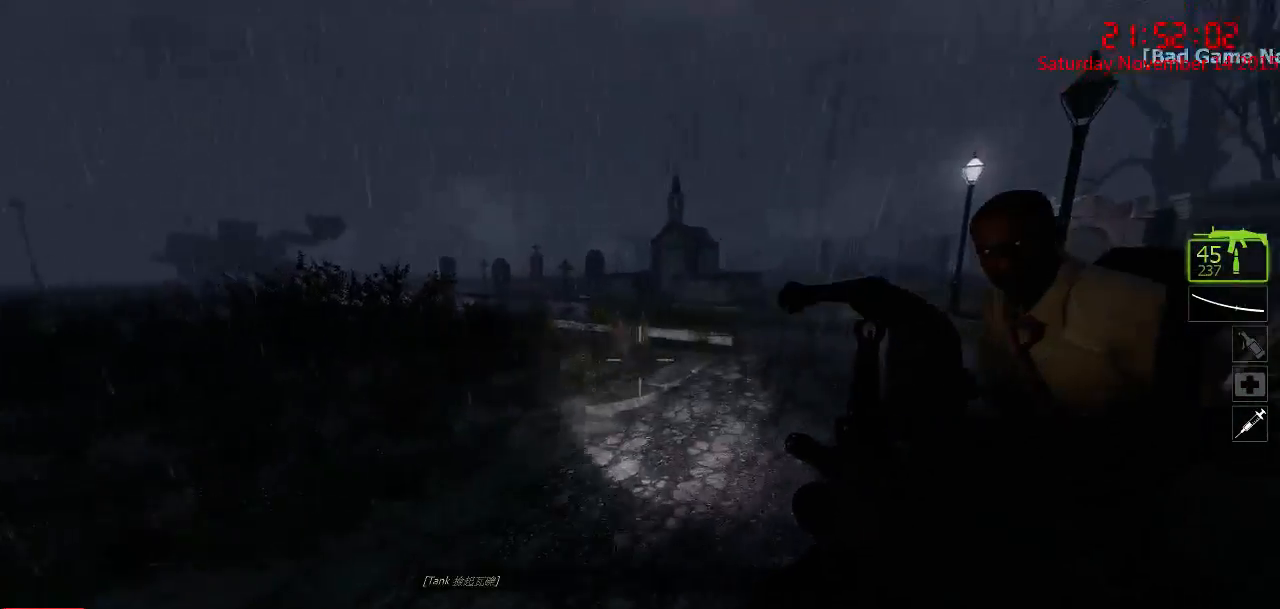
{"keys": ["a", "w"], "mouse": ["right"], "events": [[34, "a", "down"], [167, "mouse_right", "down"], [234, "mouse_right", "up"], [234, "w", "up"], [267, "mouse_right", "down"], [367, "mouse_right", "up"], [400, "mouse_right", "down"], [450, "w", "down"]]}
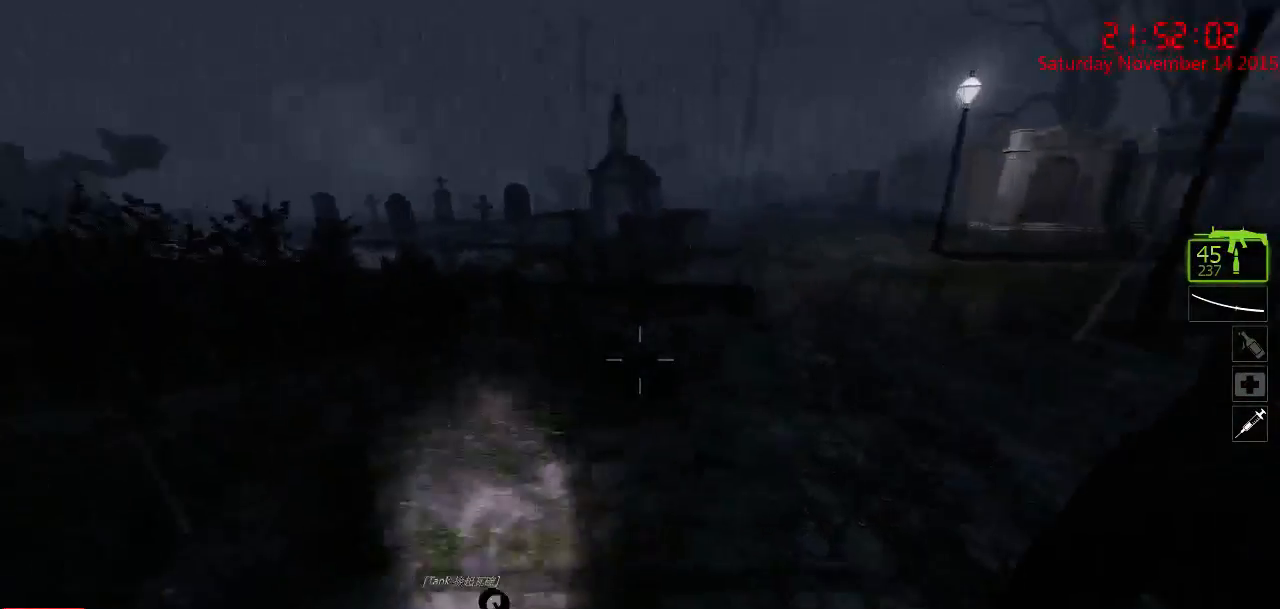
{"keys": ["d", "w"], "mouse": [], "events": [[17, "mouse_right", "up"], [217, "a", "up"], [384, "d", "down"]]}
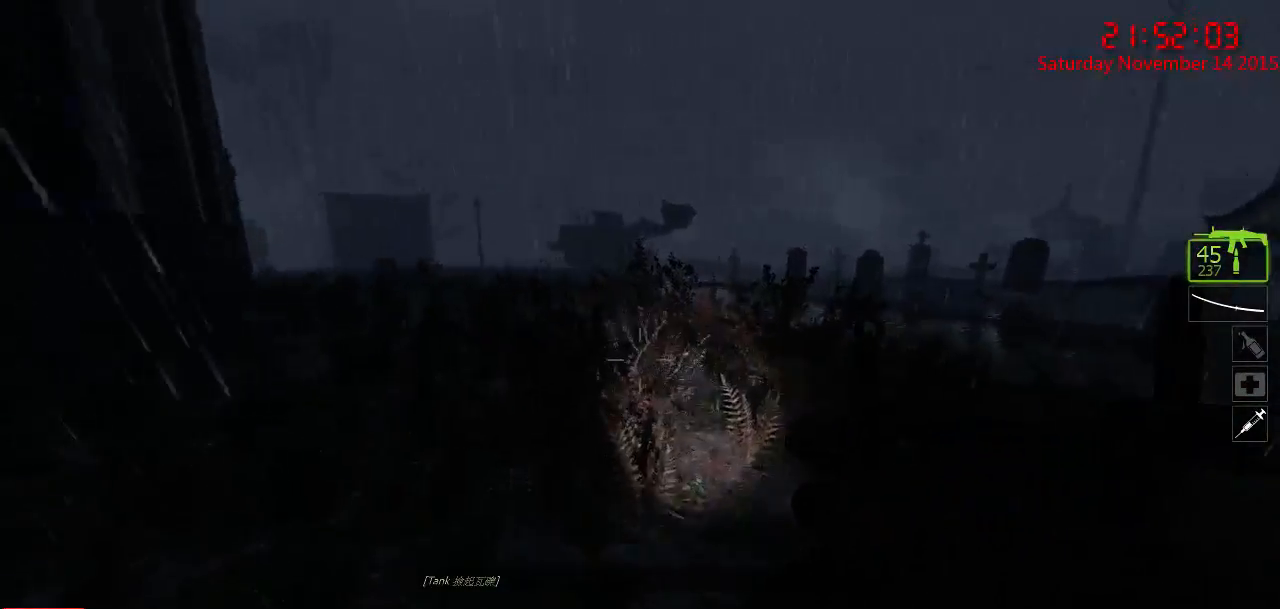
{"keys": ["d", "w"], "mouse": [], "events": [[134, "d", "up"], [450, "d", "down"]]}
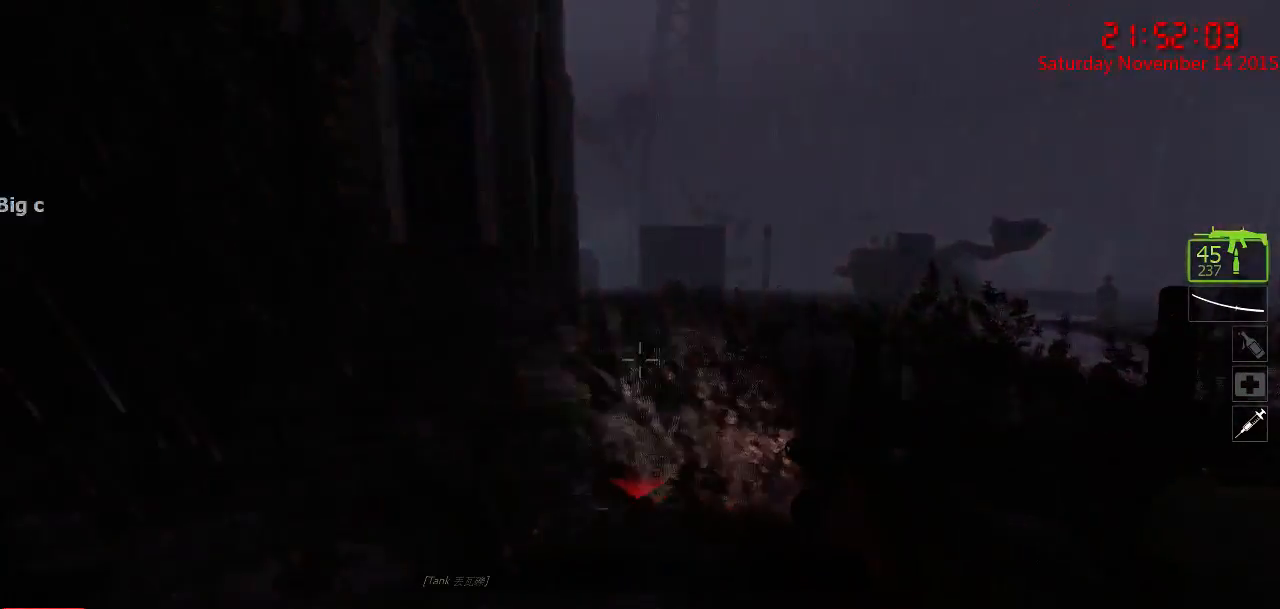
{"keys": ["s"], "mouse": ["right"], "events": [[50, "w", "up"], [150, "mouse_right", "down"], [150, "s", "down"], [250, "d", "up"], [250, "mouse_right", "up"], [300, "mouse_right", "down"], [400, "mouse_right", "up"], [434, "mouse_right", "down"]]}
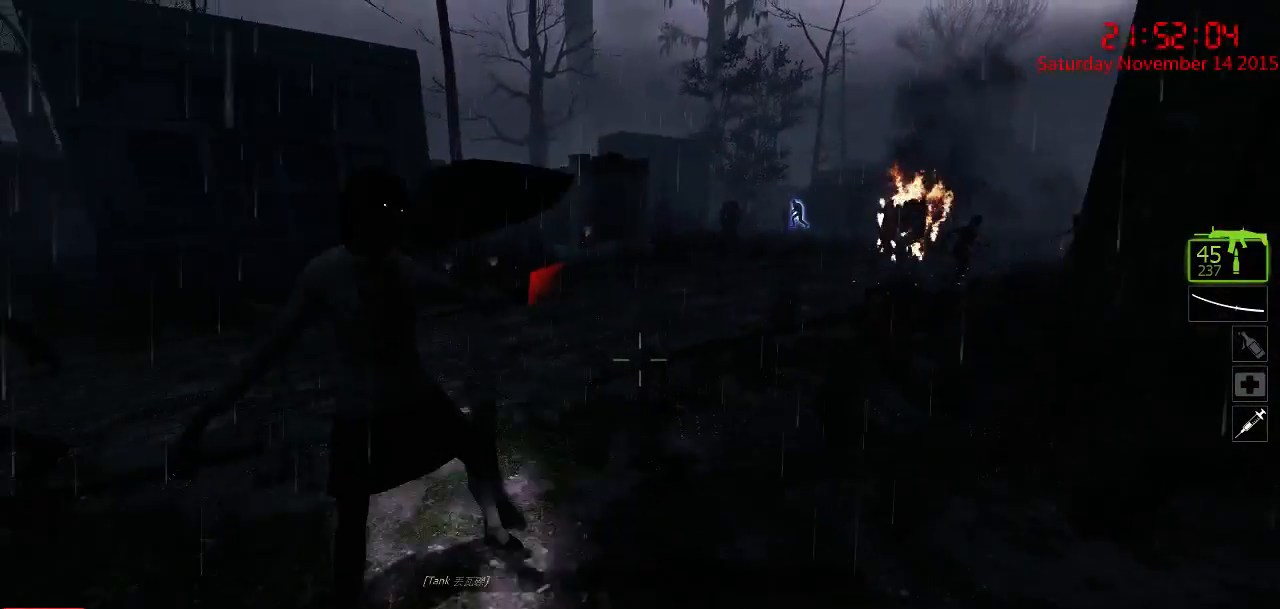
{"keys": ["d"], "mouse": ["left"], "events": [[34, "mouse_right", "up"], [284, "mouse_left", "down"], [417, "s", "up"], [484, "d", "down"]]}
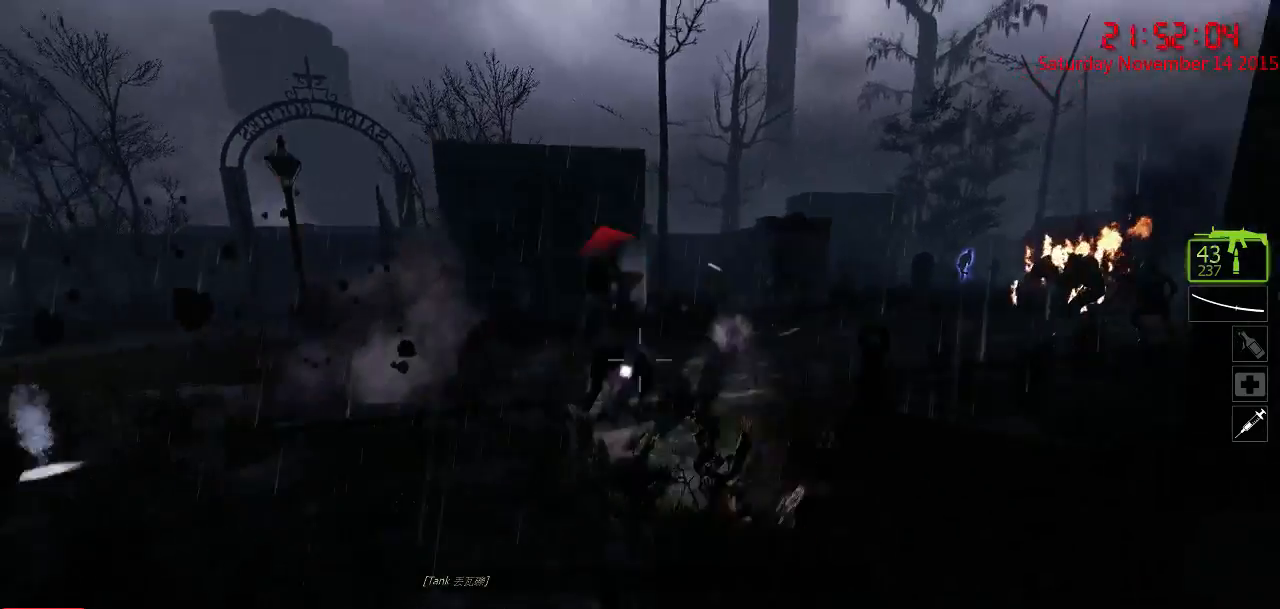
{"keys": ["d"], "mouse": ["left"], "events": [[17, "w", "down"], [100, "d", "up"], [234, "a", "down"], [284, "mouse_left", "up"], [367, "w", "up"], [484, "a", "up"], [484, "d", "down"], [484, "mouse_left", "down"]]}
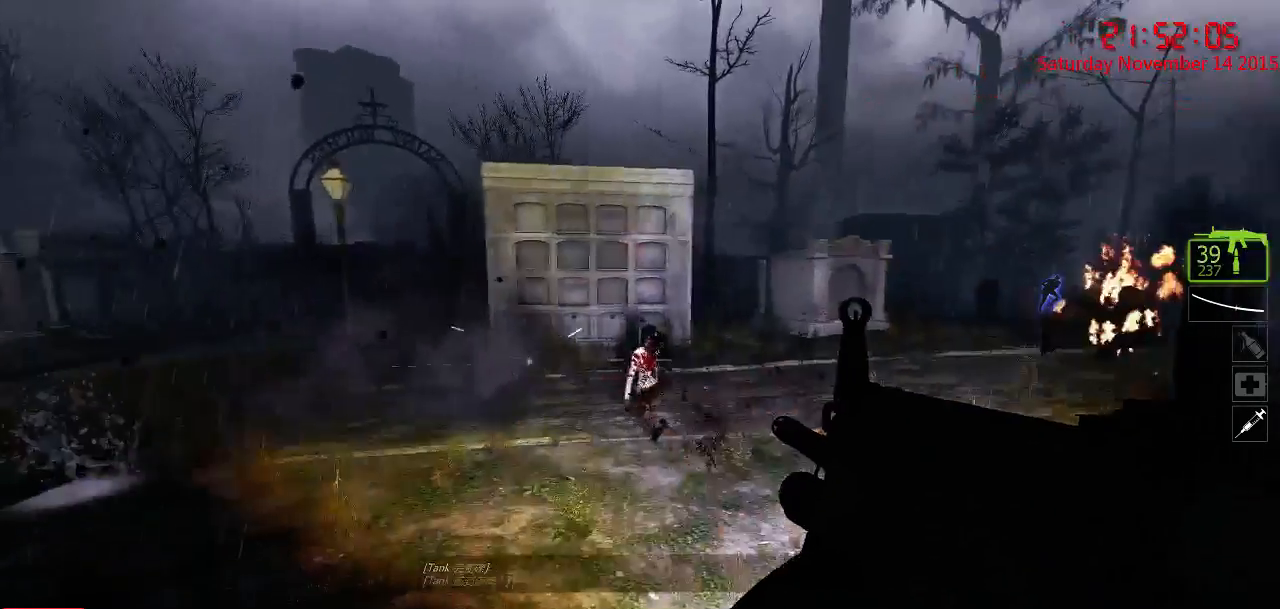
{"keys": ["a", "w"], "mouse": [], "events": [[117, "w", "down"], [150, "d", "up"], [250, "a", "down"], [250, "mouse_left", "up"]]}
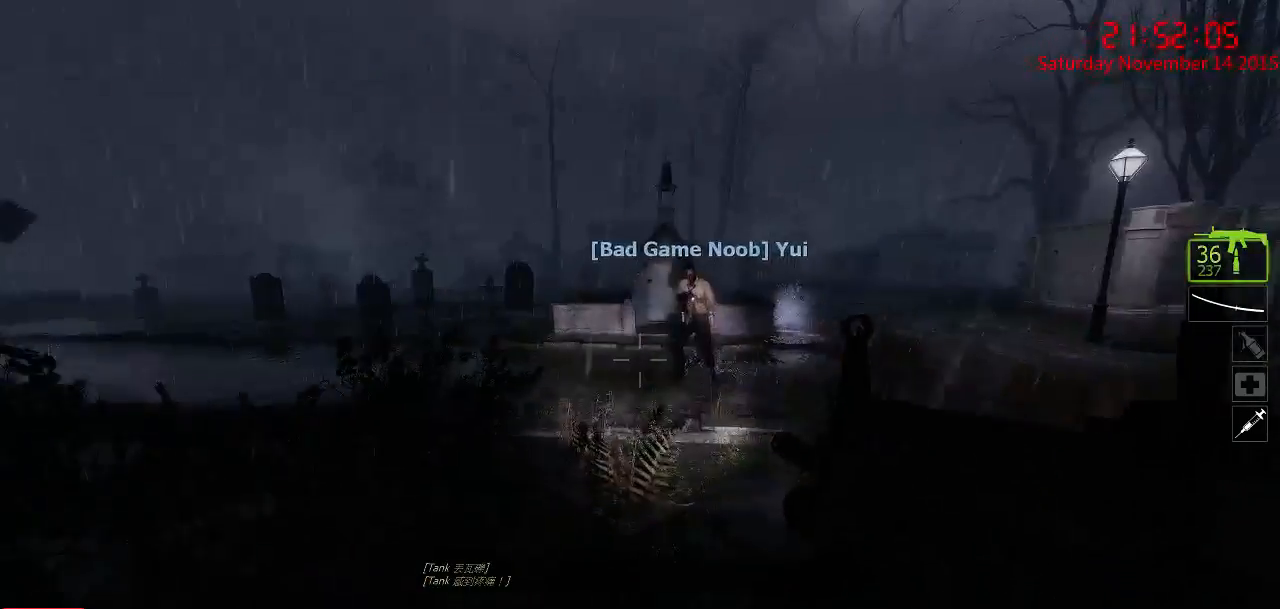
{"keys": ["a", "w"], "mouse": [], "events": []}
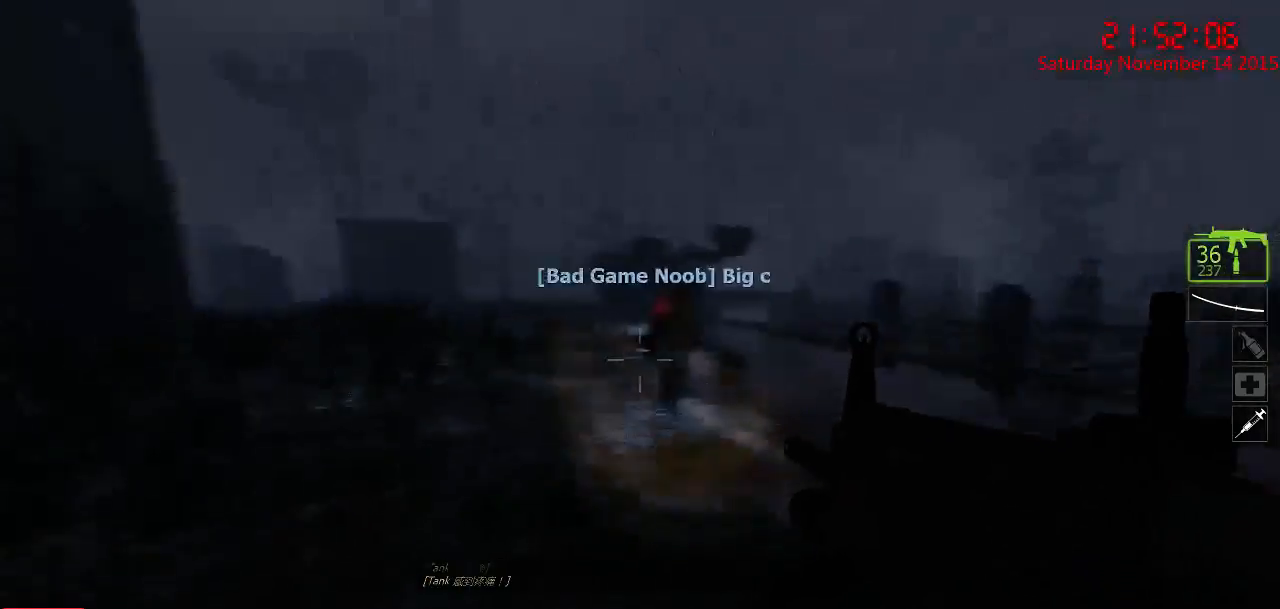
{"keys": ["a"], "mouse": [], "events": [[17, "a", "up"], [184, "w", "up"], [234, "a", "down"], [334, "s", "down"], [434, "s", "up"]]}
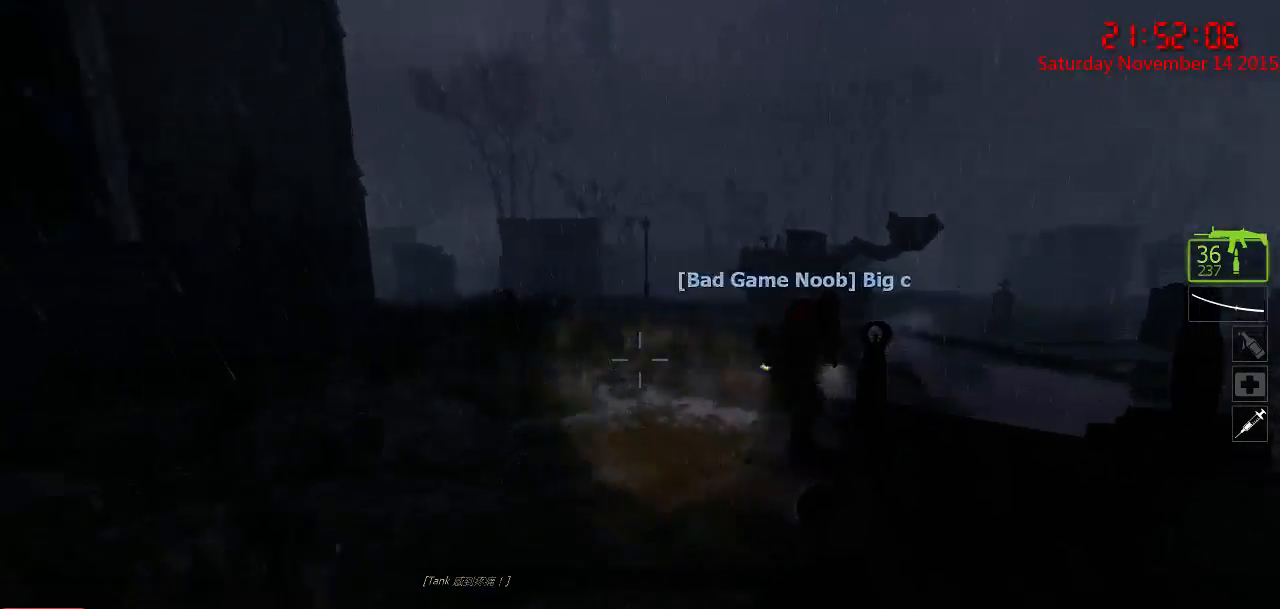
{"keys": ["d"], "mouse": [], "events": [[34, "w", "down"], [100, "a", "up"], [317, "d", "down"], [384, "w", "up"]]}
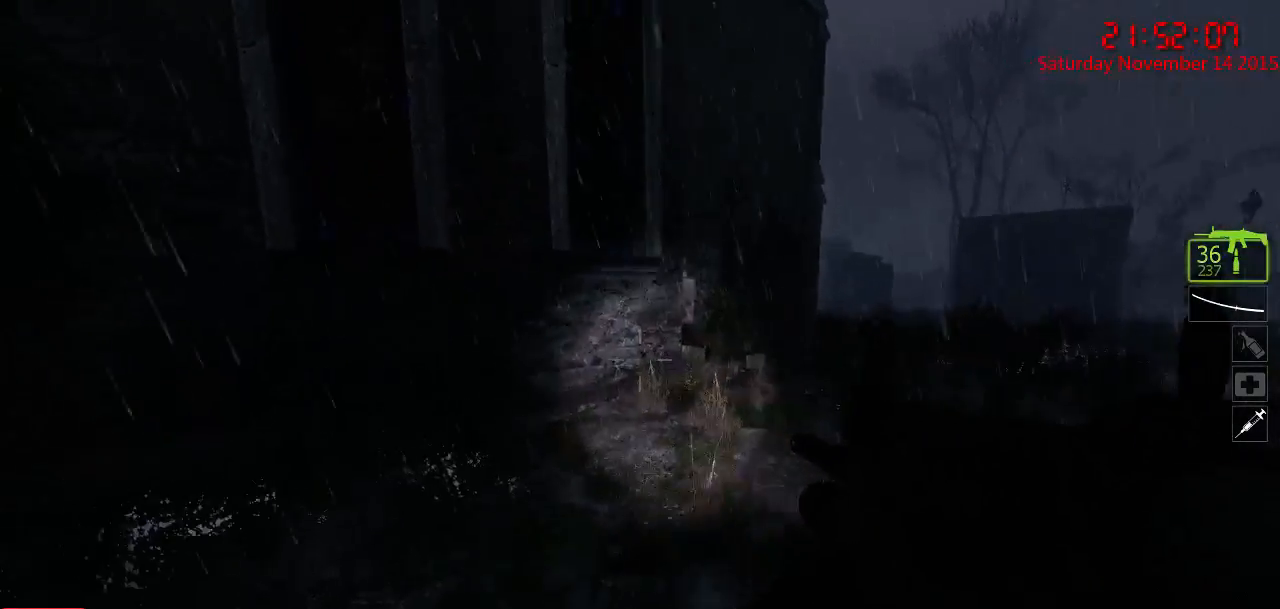
{"keys": ["s"], "mouse": [], "events": [[267, "s", "down"], [334, "d", "up"]]}
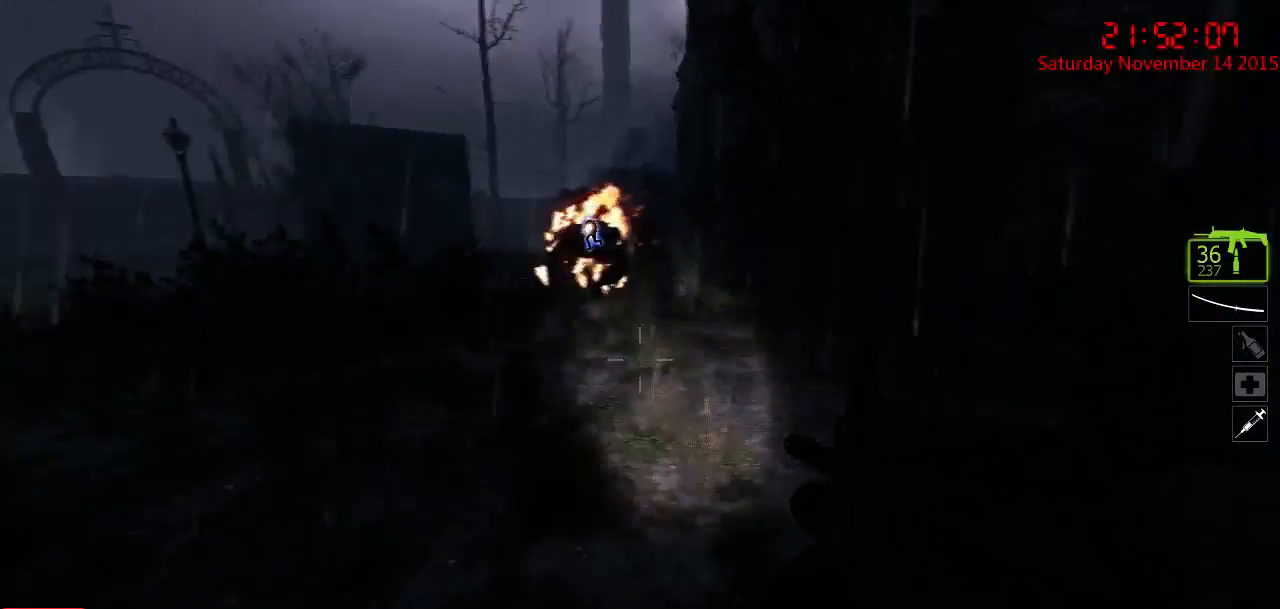
{"keys": [], "mouse": [], "events": [[284, "d", "down"], [384, "s", "up"], [417, "d", "up"]]}
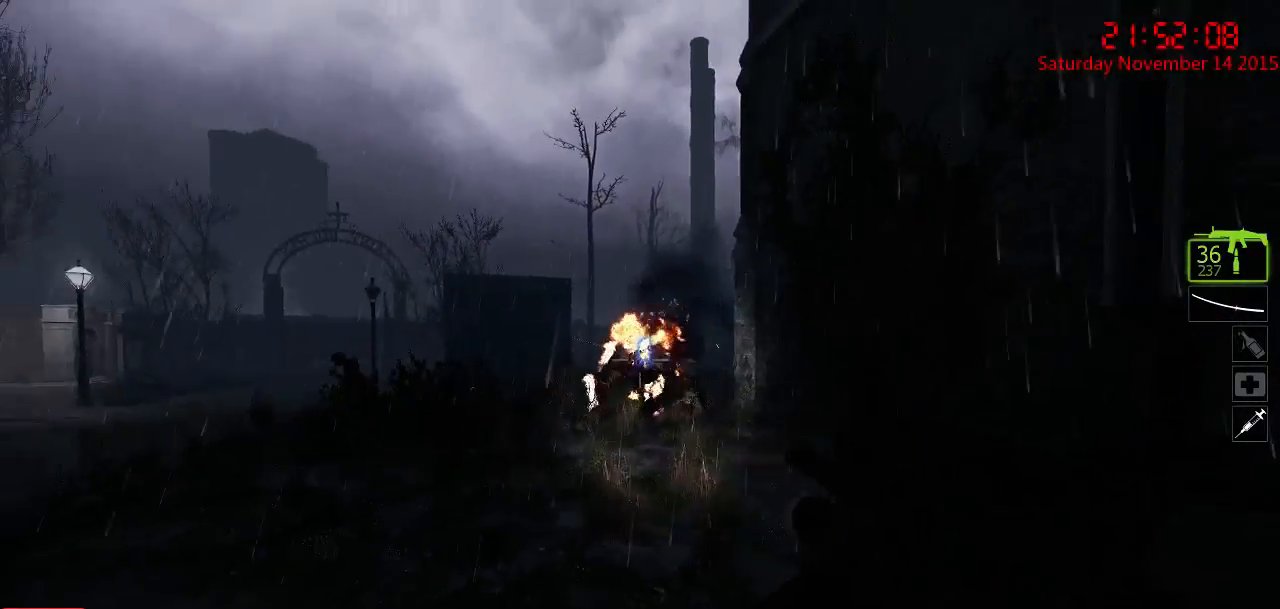
{"keys": [], "mouse": ["left"], "events": [[34, "mouse_left", "down"]]}
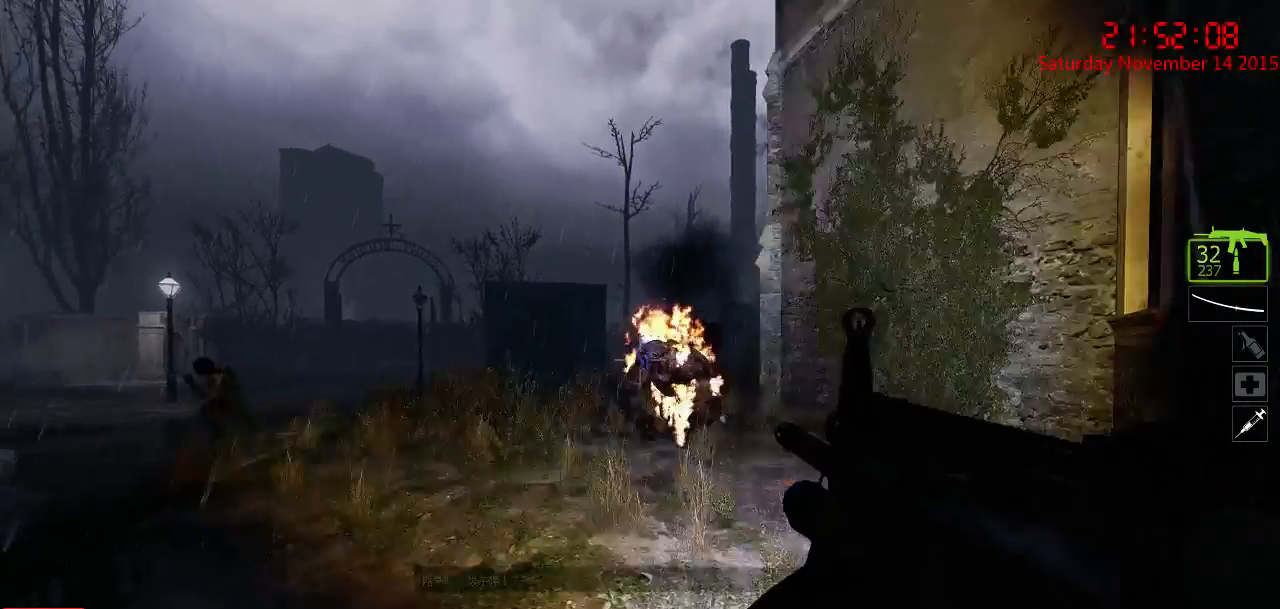
{"keys": ["s"], "mouse": ["left"], "events": [[84, "s", "down"], [350, "s", "up"], [500, "s", "down"]]}
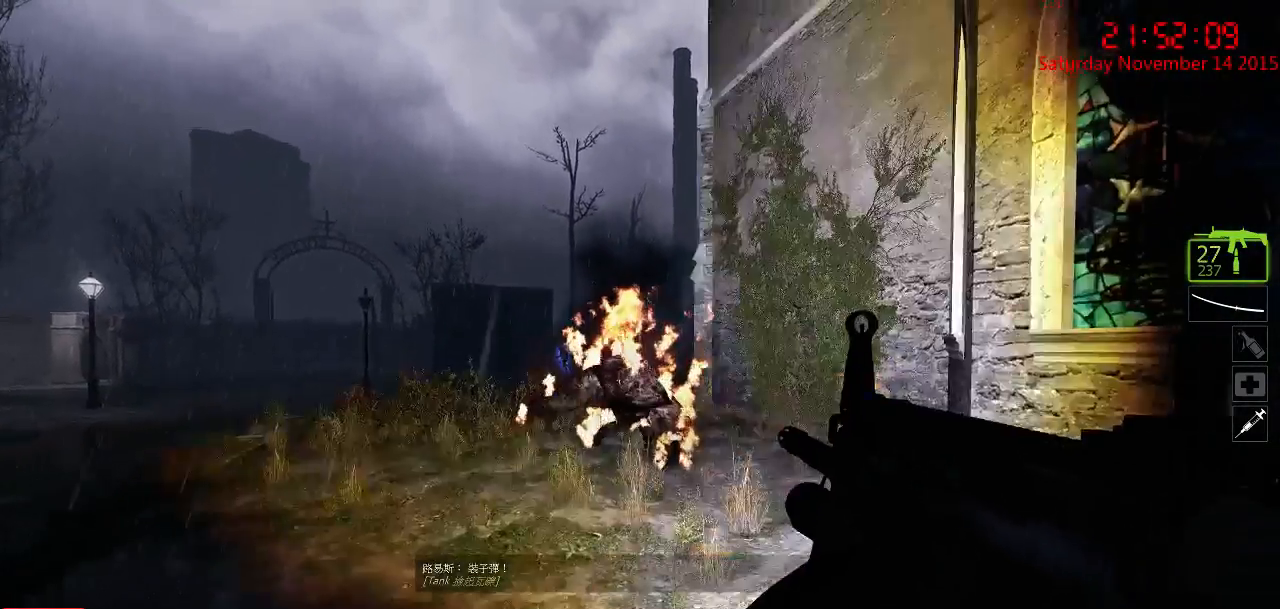
{"keys": [], "mouse": ["left"], "events": [[134, "d", "down"], [317, "d", "up"], [334, "s", "up"]]}
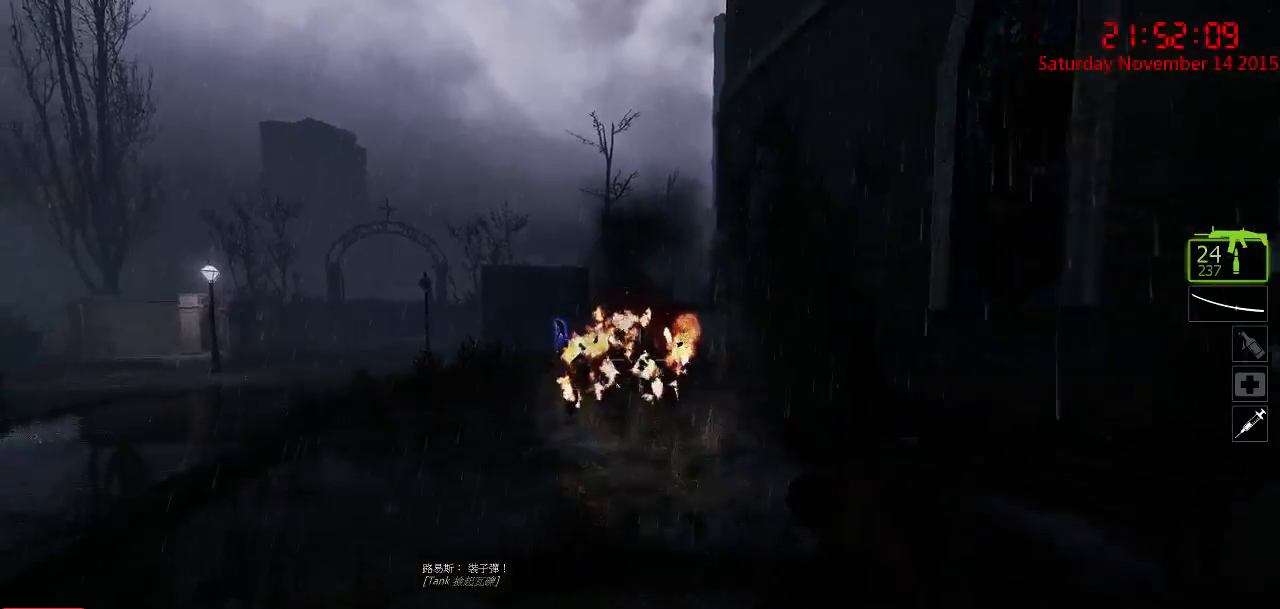
{"keys": ["w"], "mouse": [], "events": [[117, "d", "down"], [117, "s", "down"], [217, "s", "up"], [250, "mouse_left", "up"], [334, "w", "down"], [434, "d", "up"]]}
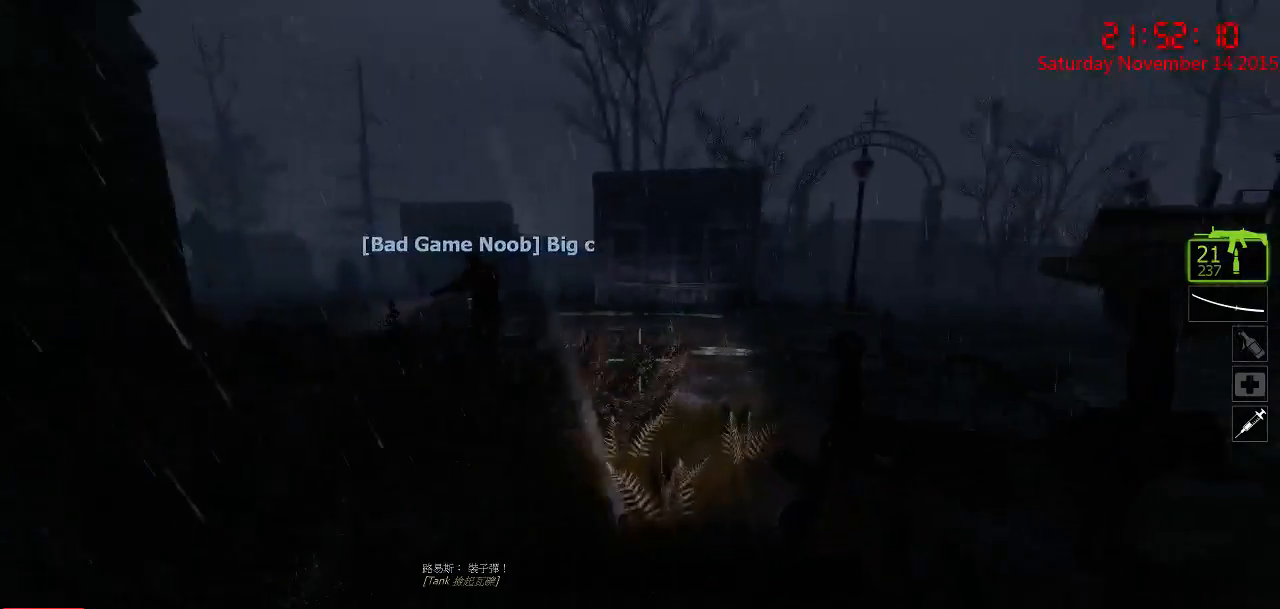
{"keys": ["w"], "mouse": [], "events": [[34, "r", "down"], [134, "r", "up"]]}
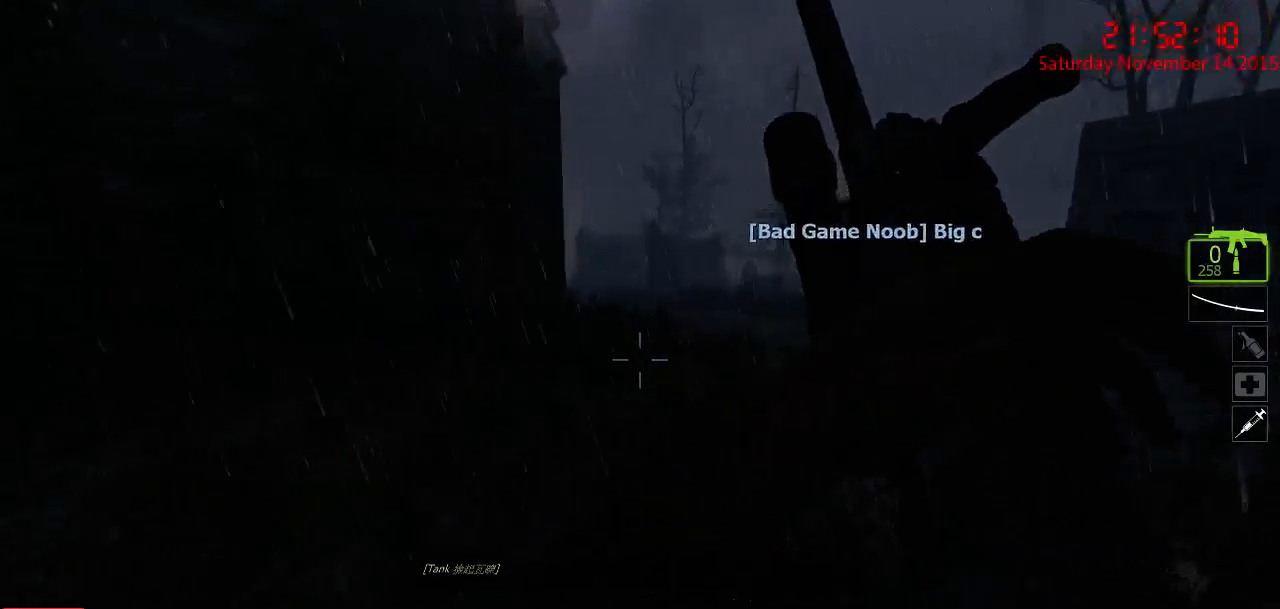
{"keys": ["w"], "mouse": [], "events": []}
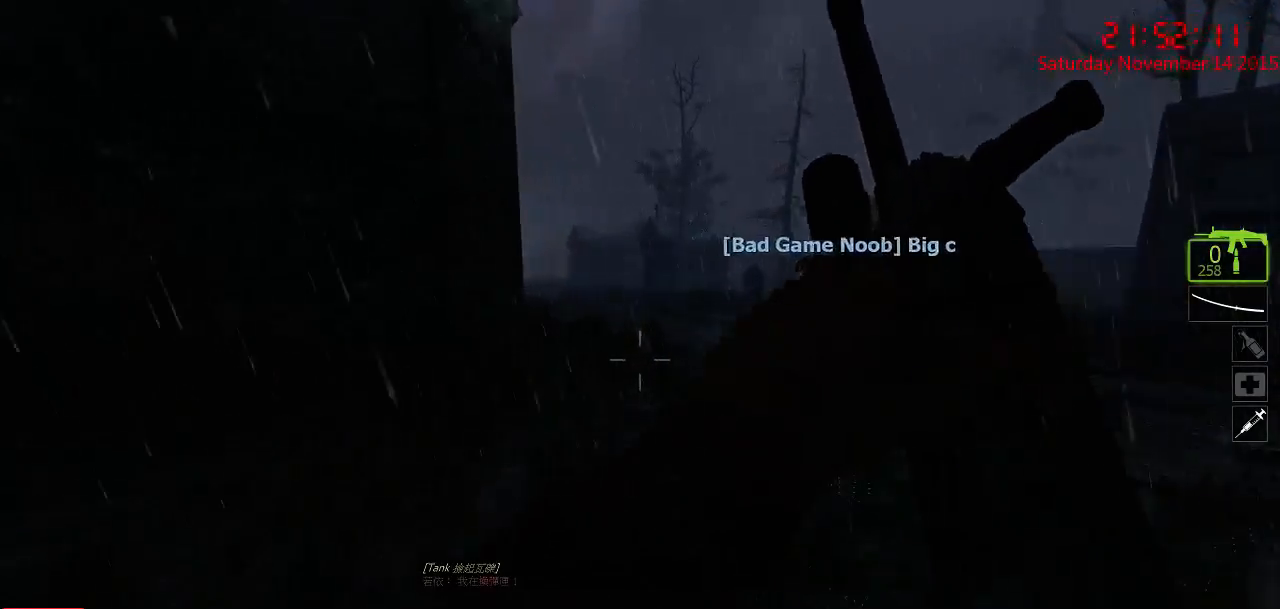
{"keys": ["d"], "mouse": [], "events": [[200, "d", "down"], [267, "w", "up"]]}
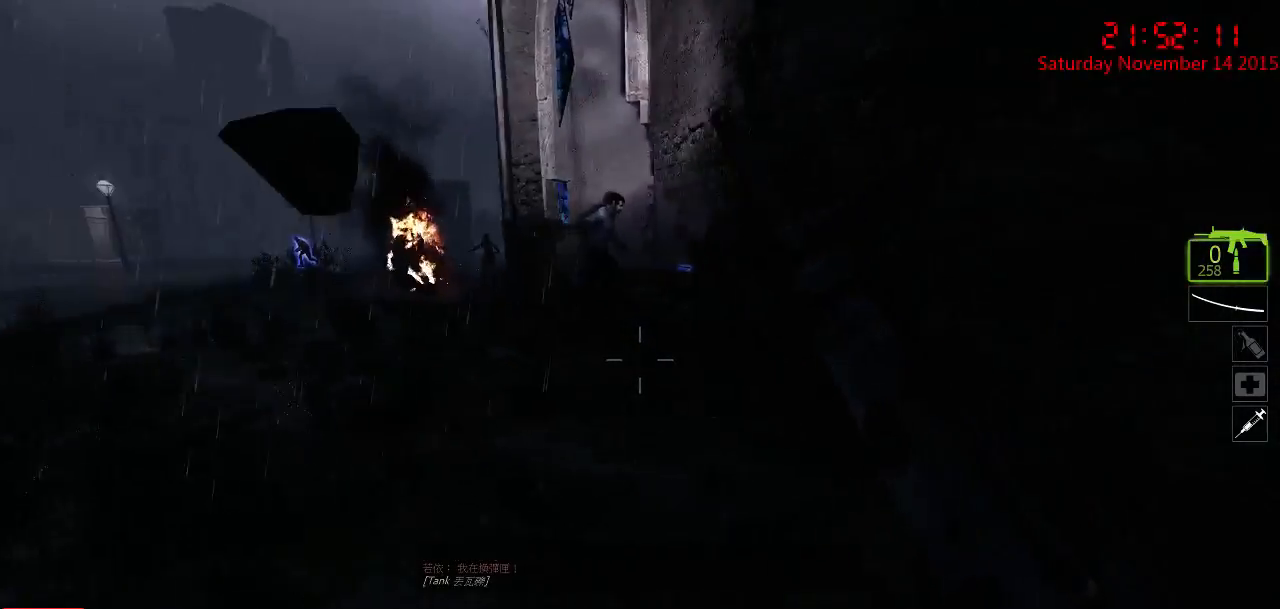
{"keys": ["d"], "mouse": [], "events": [[184, "space", "down"], [300, "space", "up"]]}
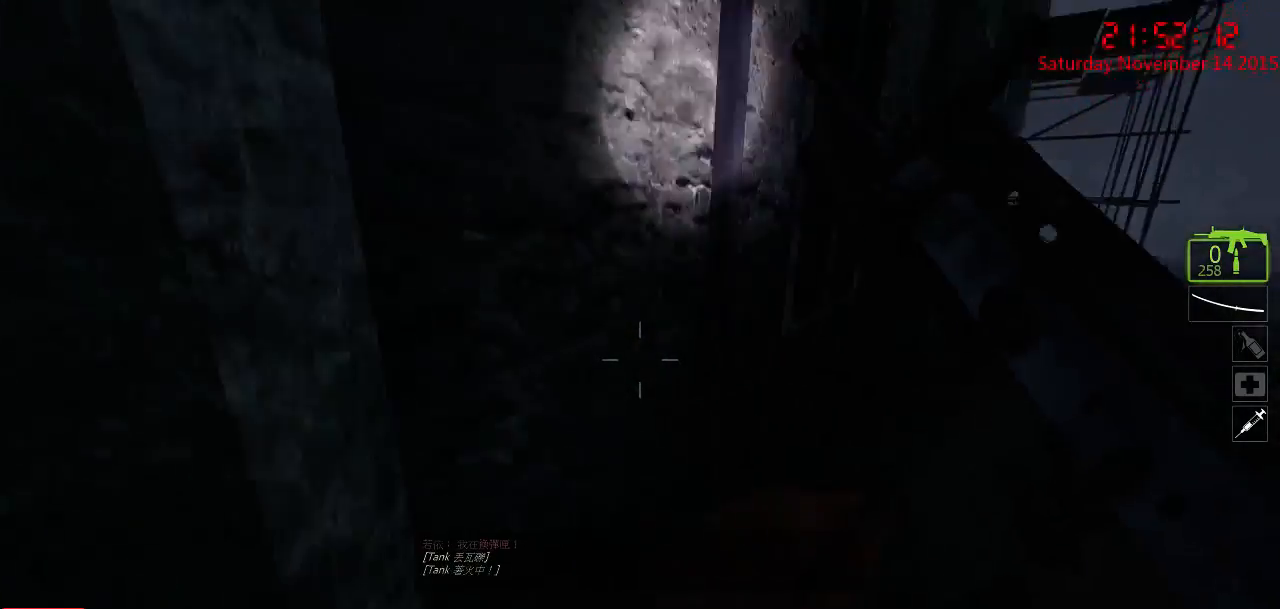
{"keys": ["a", "w"], "mouse": [], "events": [[100, "w", "down"], [234, "a", "down"], [234, "d", "up"], [300, "w", "up"], [450, "w", "down"]]}
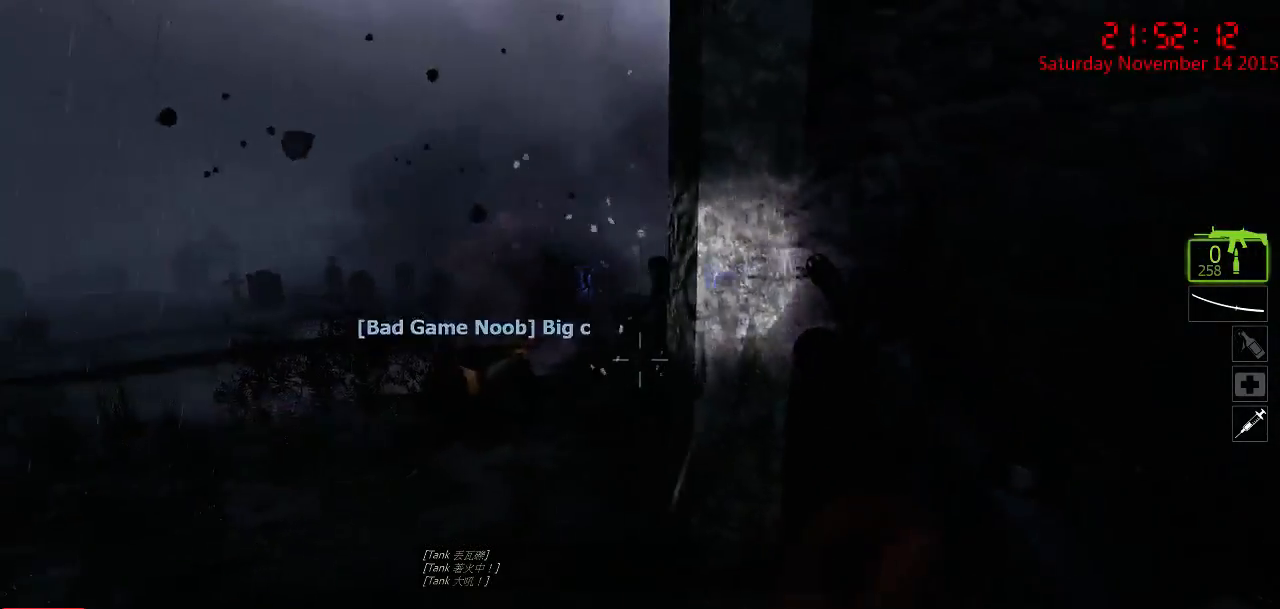
{"keys": ["a", "s"], "mouse": [], "events": [[150, "w", "up"], [250, "w", "down"], [434, "w", "up"], [500, "s", "down"]]}
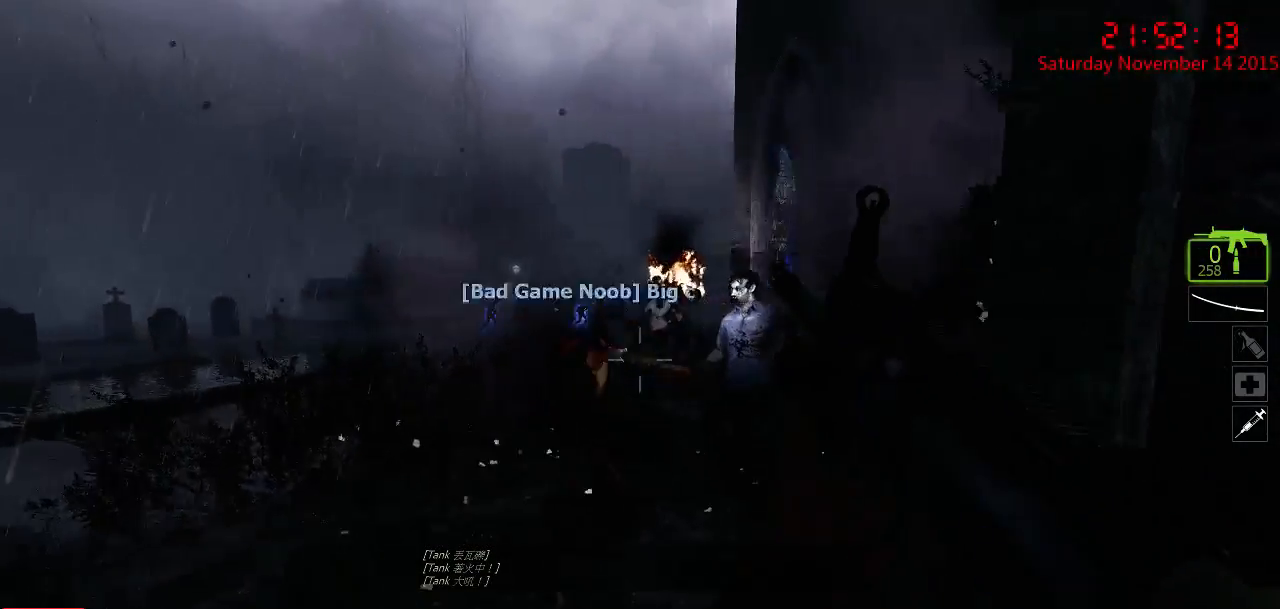
{"keys": ["w"], "mouse": [], "events": [[67, "a", "up"], [67, "mouse_right", "down"], [100, "s", "up"], [134, "d", "down"], [134, "mouse_right", "up"], [217, "w", "down"], [284, "d", "up"]]}
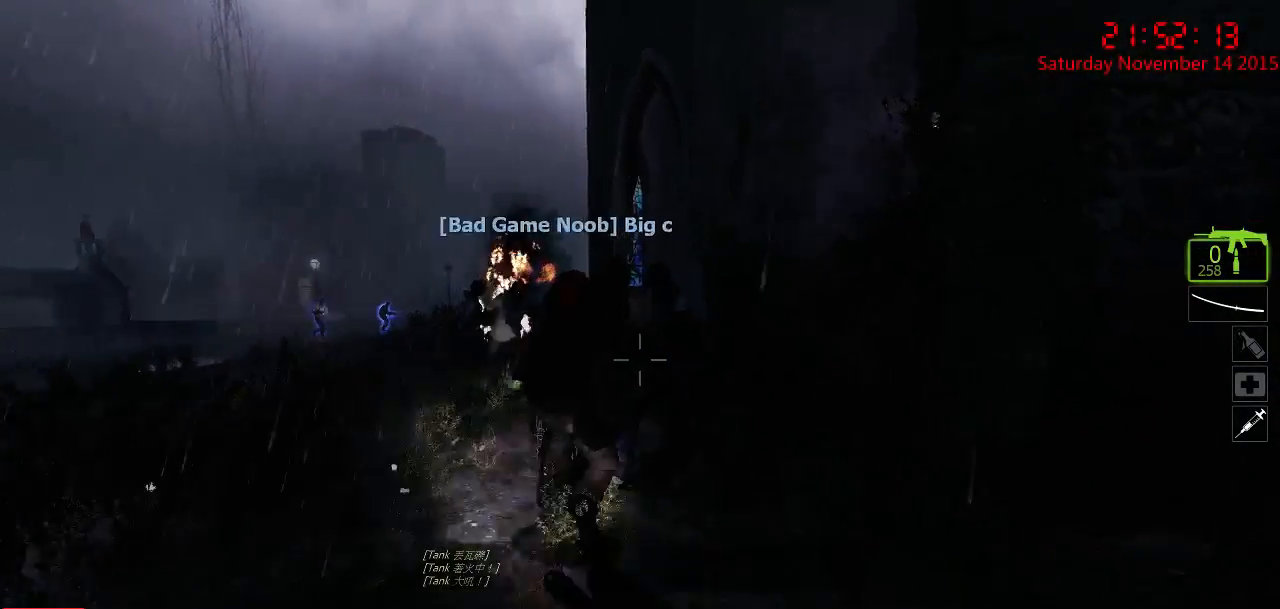
{"keys": ["s"], "mouse": ["right"], "events": [[217, "mouse_right", "down"], [284, "d", "down"], [284, "mouse_right", "up"], [334, "w", "up"], [367, "mouse_right", "down"], [400, "s", "down"], [434, "mouse_right", "up"], [467, "d", "up"], [500, "mouse_right", "down"]]}
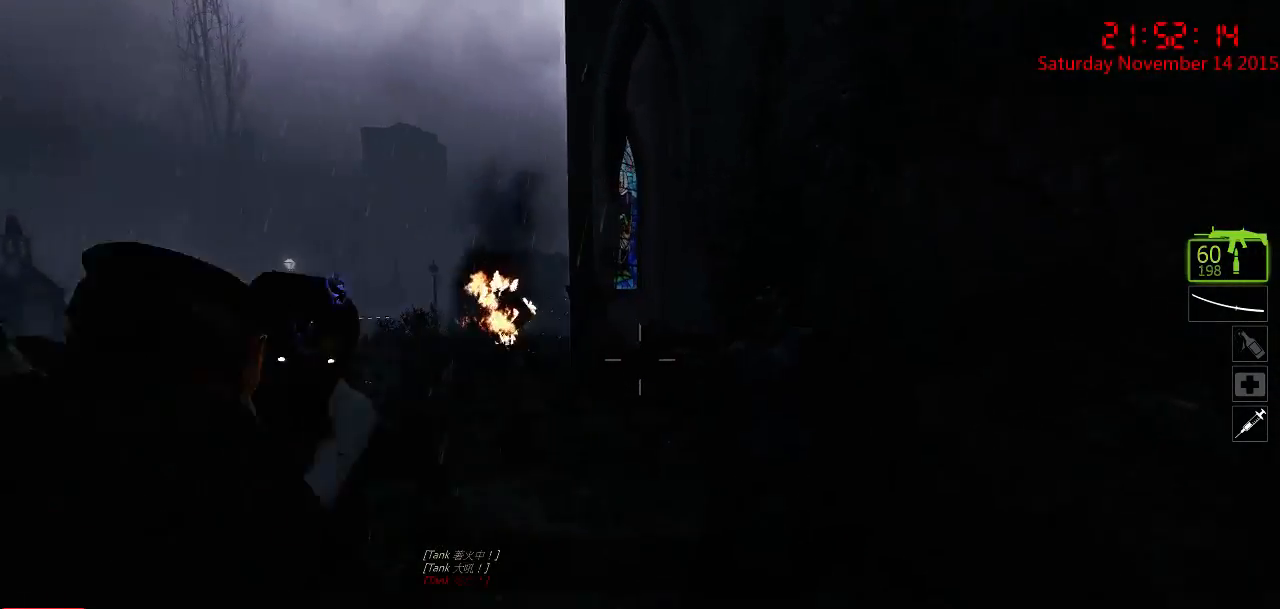
{"keys": ["s"], "mouse": [], "events": [[34, "a", "down"], [67, "mouse_right", "up"], [100, "mouse_right", "down"], [134, "a", "up"], [217, "d", "down"], [217, "mouse_right", "up"], [350, "d", "up"]]}
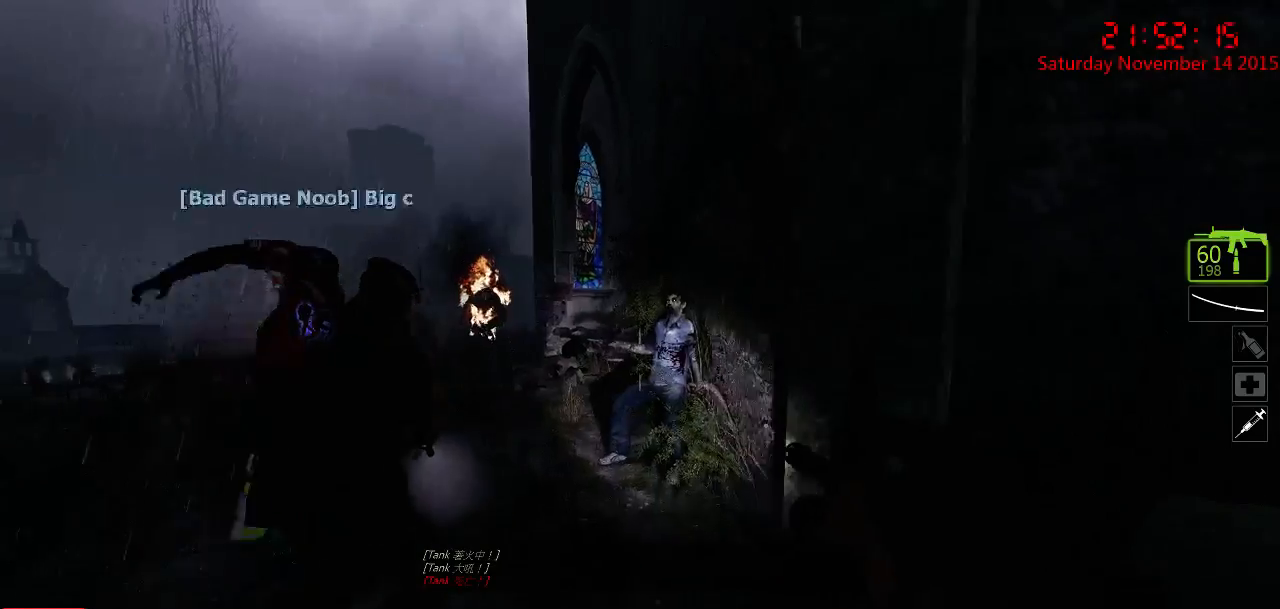
{"keys": ["w"], "mouse": [], "events": [[17, "mouse_left", "down"], [50, "s", "up"], [184, "w", "down"], [434, "mouse_left", "up"]]}
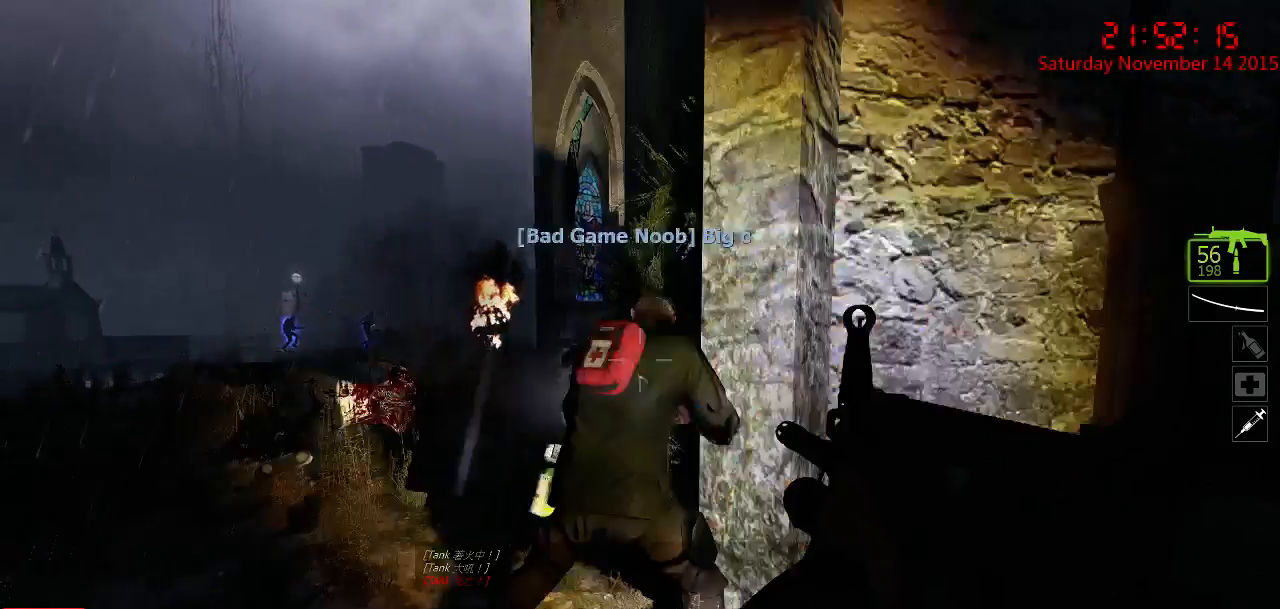
{"keys": ["a"], "mouse": [], "events": [[100, "a", "down"], [234, "a", "up"], [450, "a", "down"], [450, "w", "up"]]}
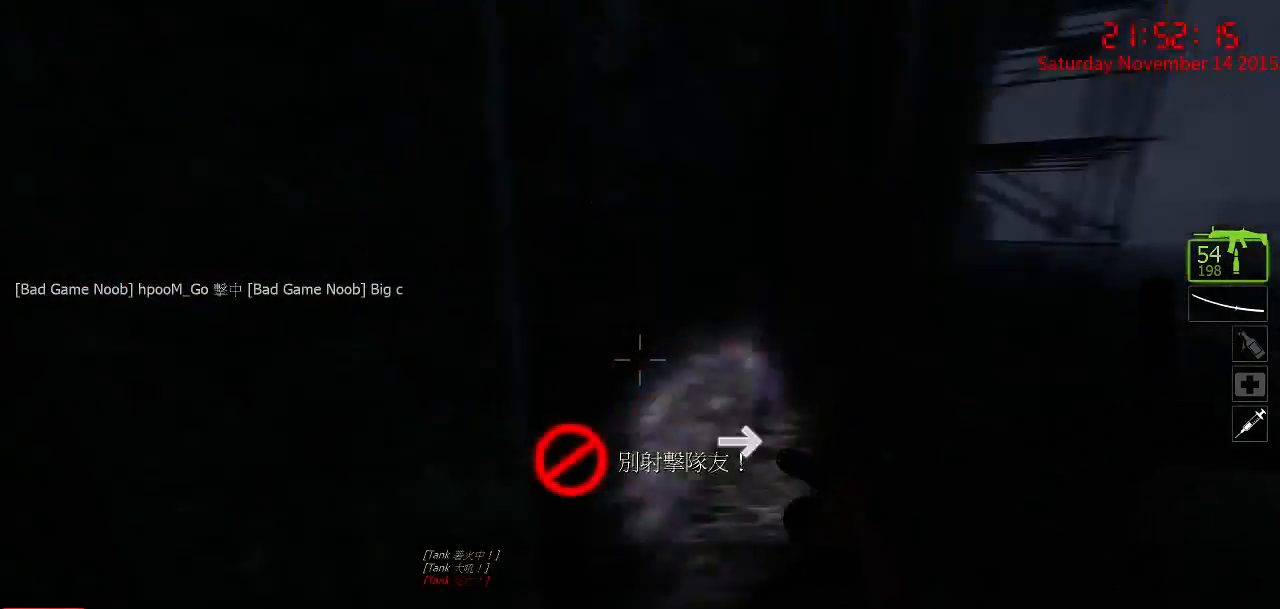
{"keys": ["d"], "mouse": [], "events": [[217, "mouse_right", "down"], [334, "mouse_right", "up"], [367, "mouse_right", "down"], [467, "a", "up"], [467, "d", "down"], [500, "mouse_right", "up"]]}
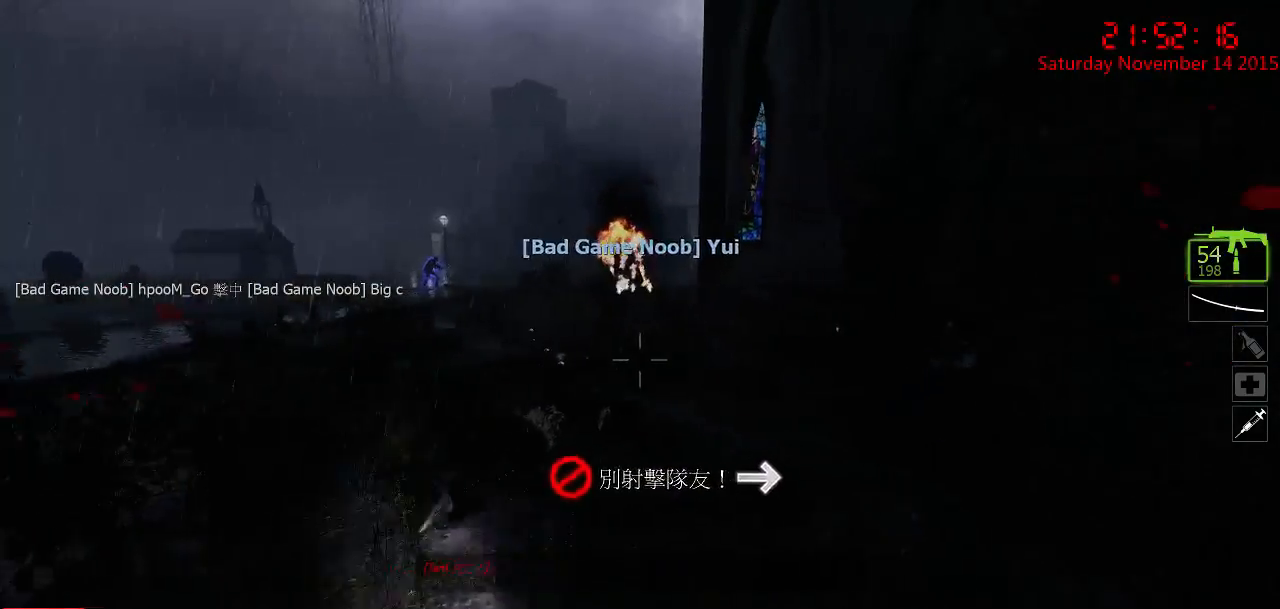
{"keys": ["w"], "mouse": [], "events": [[34, "w", "down"], [100, "d", "up"]]}